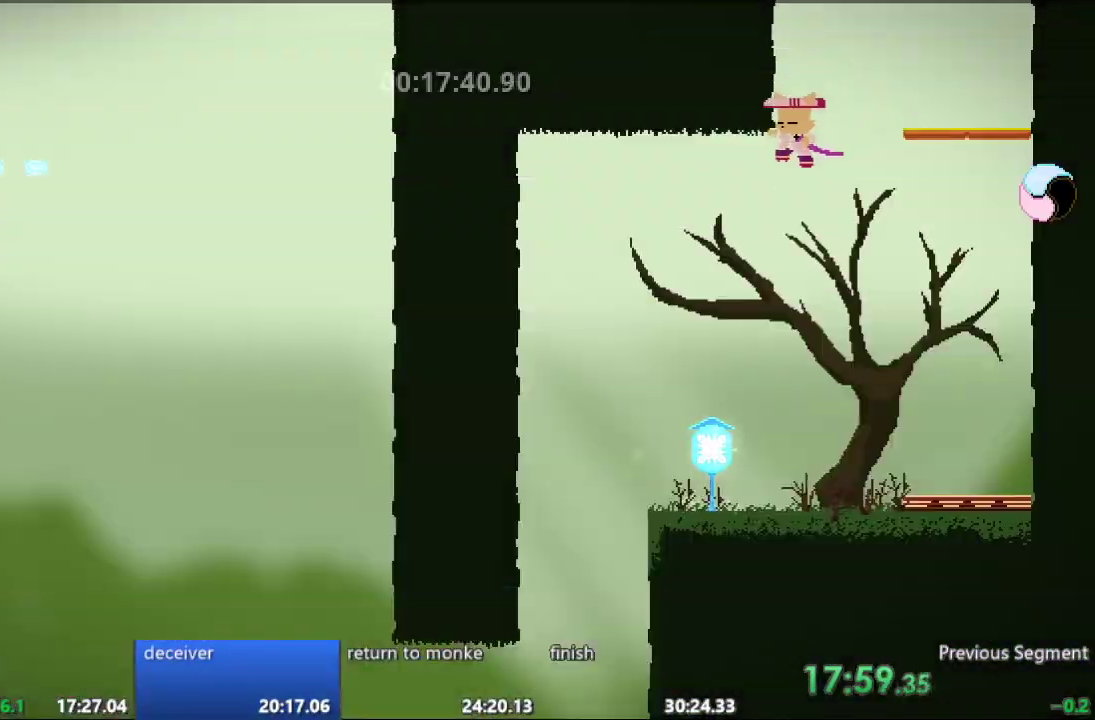
Gameplay with a controller; each line is a JSON object with the inputs held at the frame after it. "events" lists button and stick changes between this image and that frame as [ms after this image, input, new state], when the widget could be followed in between. Not read: A B CIRCLE CROSS L3 R3 SQUARE TRIANGLE X Y.
{"buttons": ["DPAD_LEFT"], "events": []}
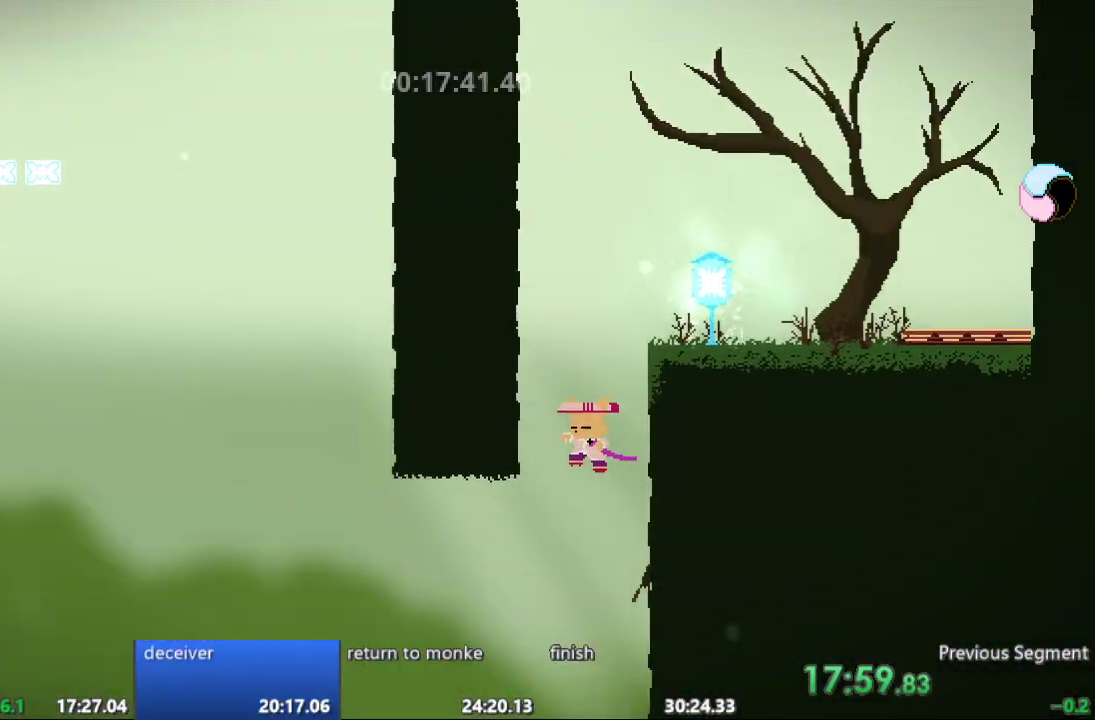
{"buttons": ["DPAD_LEFT"], "events": []}
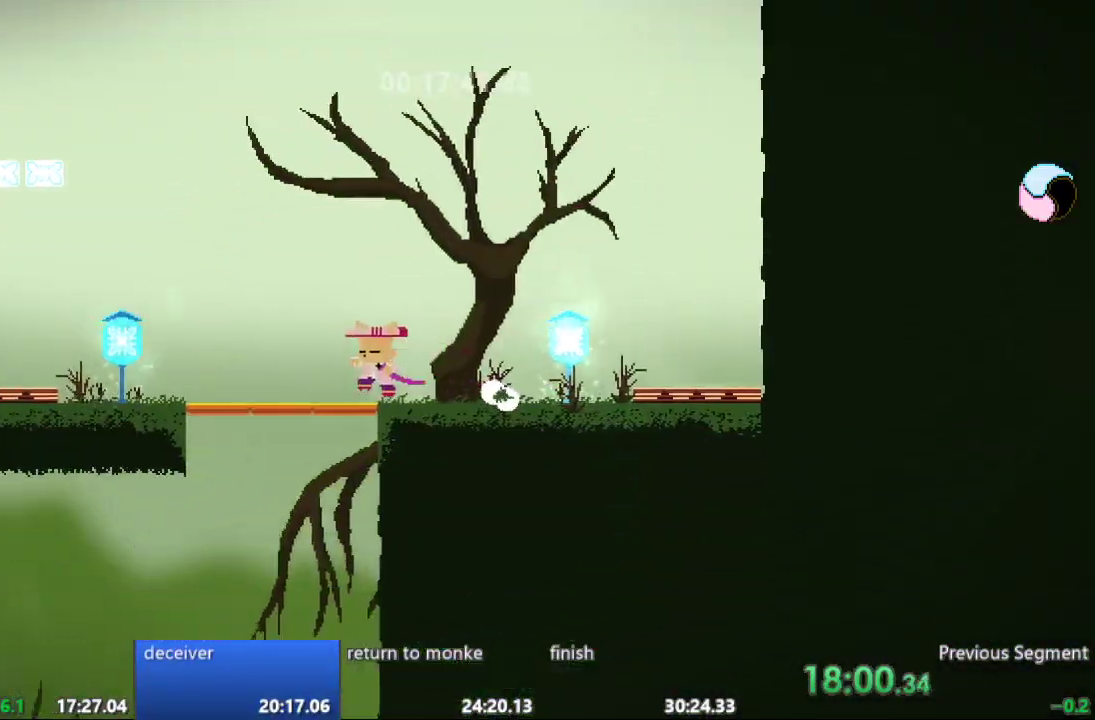
{"buttons": [], "events": [[417, "DPAD_LEFT", "up"]]}
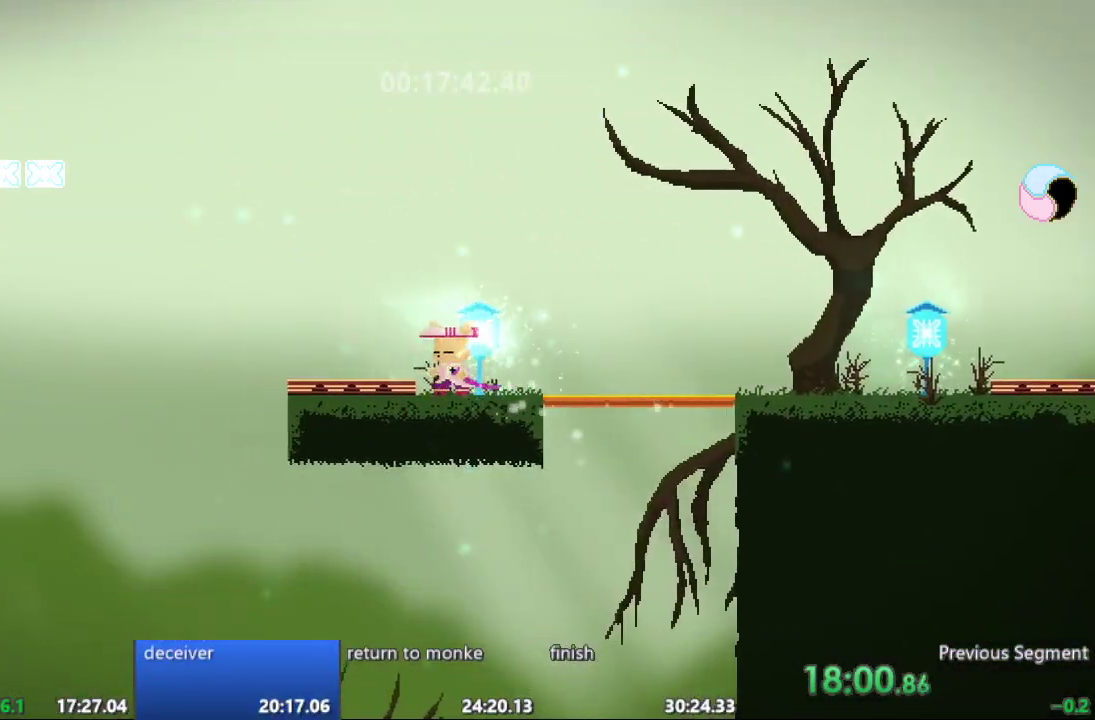
{"buttons": ["DPAD_DOWN", "DPAD_LEFT"], "events": [[83, "DPAD_LEFT", "down"], [317, "DPAD_DOWN", "down"]]}
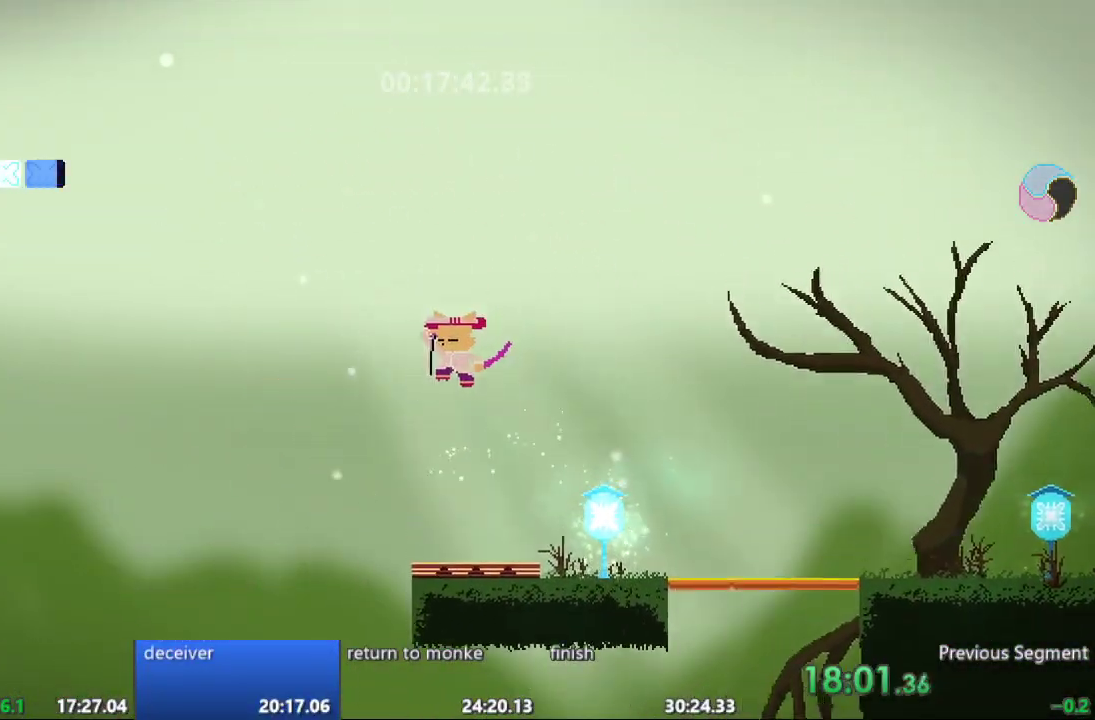
{"buttons": ["DPAD_DOWN", "DPAD_LEFT"], "events": []}
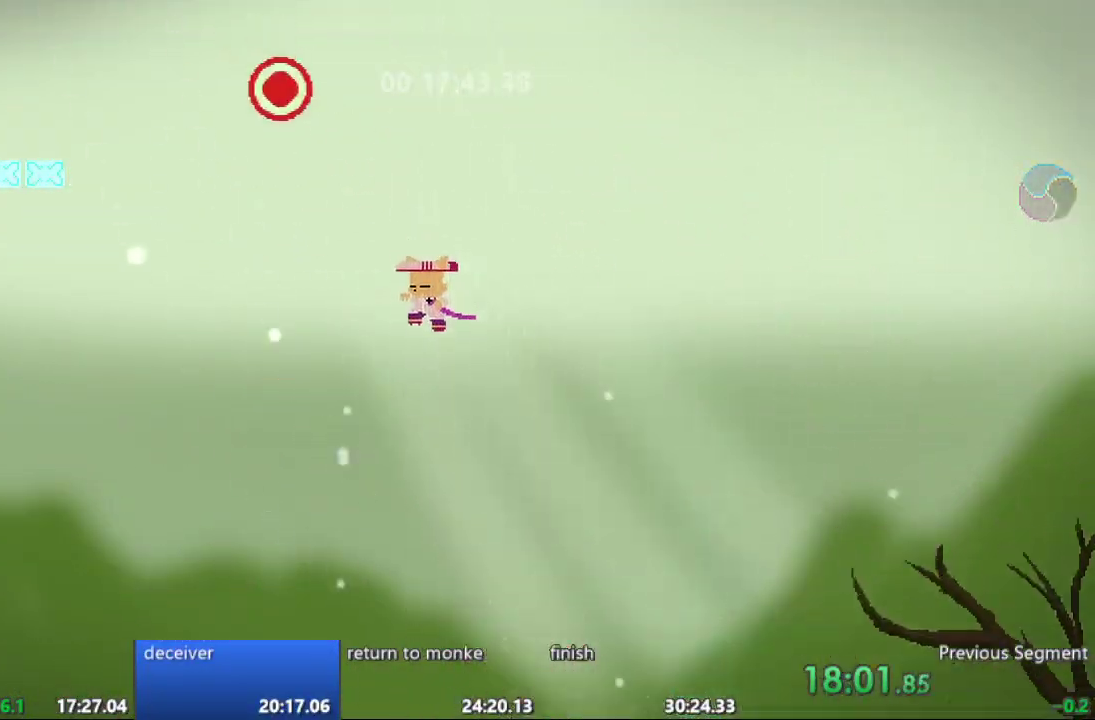
{"buttons": ["DPAD_DOWN", "DPAD_LEFT"], "events": []}
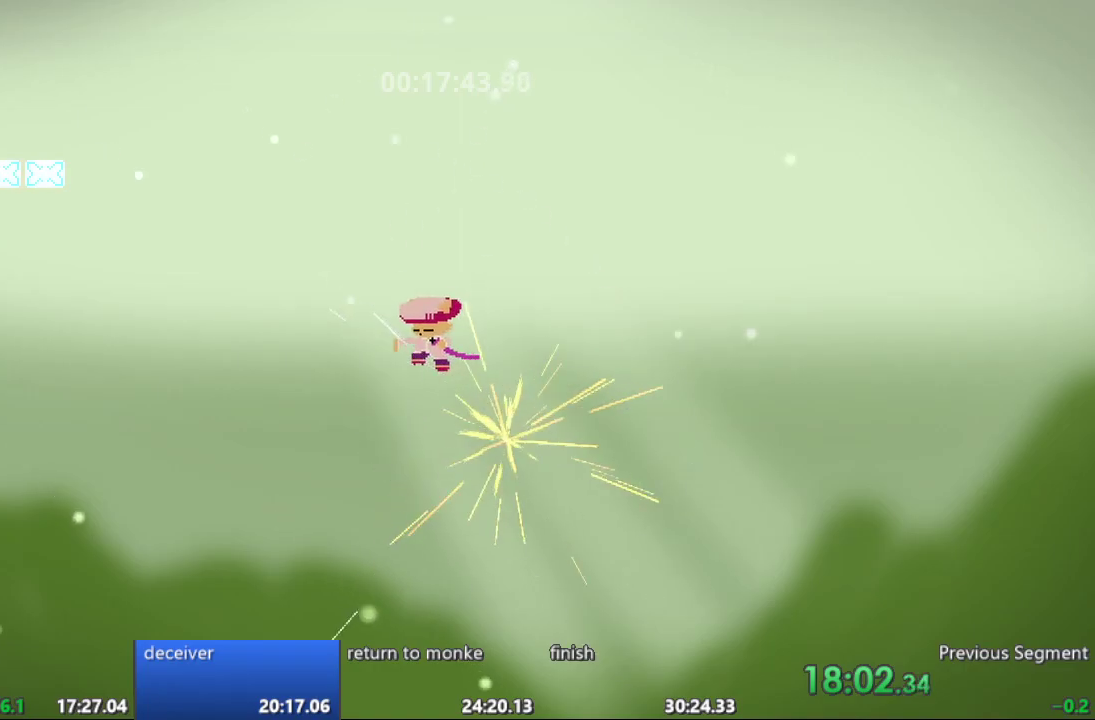
{"buttons": ["DPAD_DOWN", "DPAD_LEFT"], "events": []}
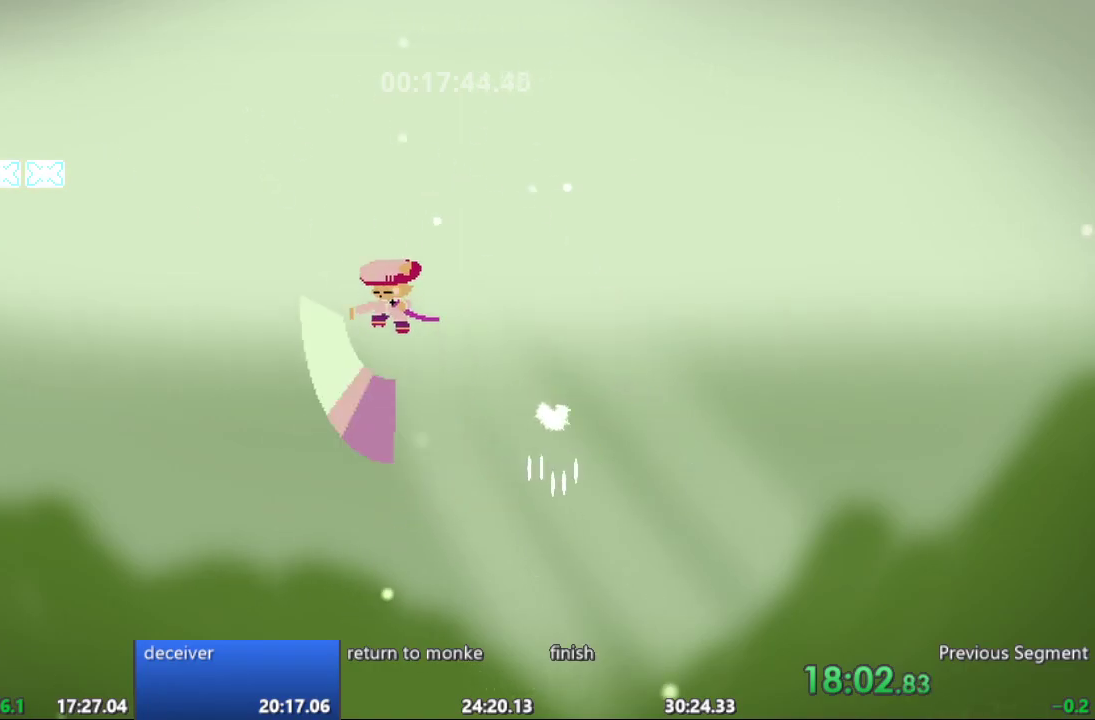
{"buttons": ["DPAD_DOWN", "DPAD_LEFT"], "events": []}
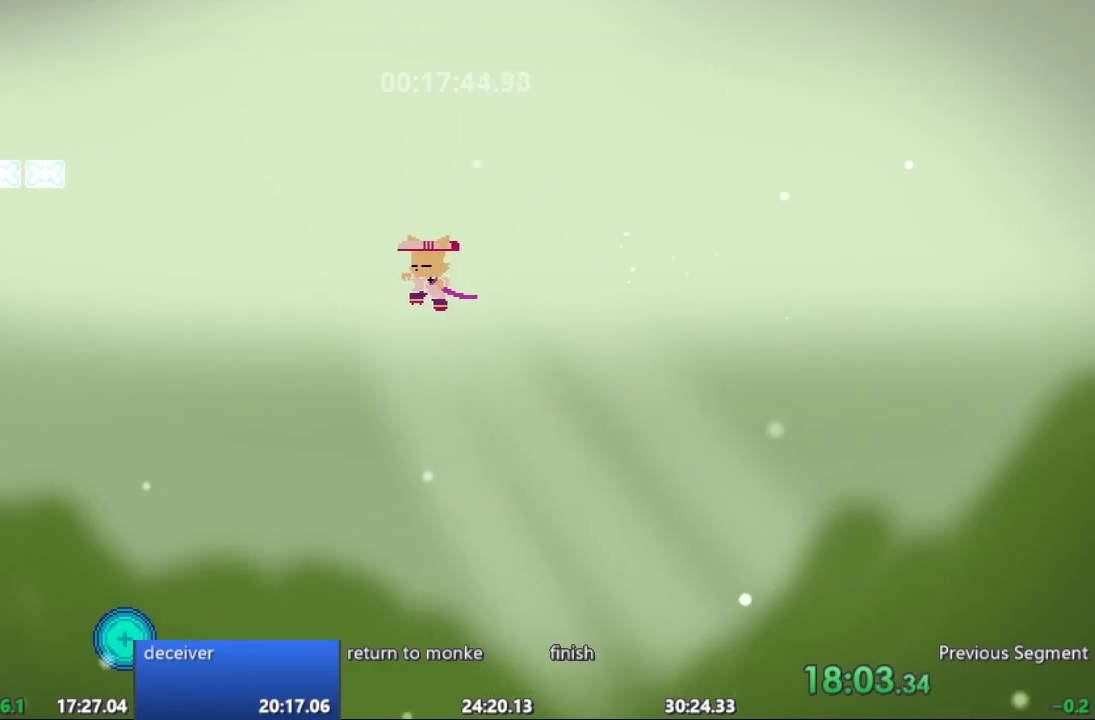
{"buttons": ["DPAD_DOWN", "DPAD_LEFT"], "events": []}
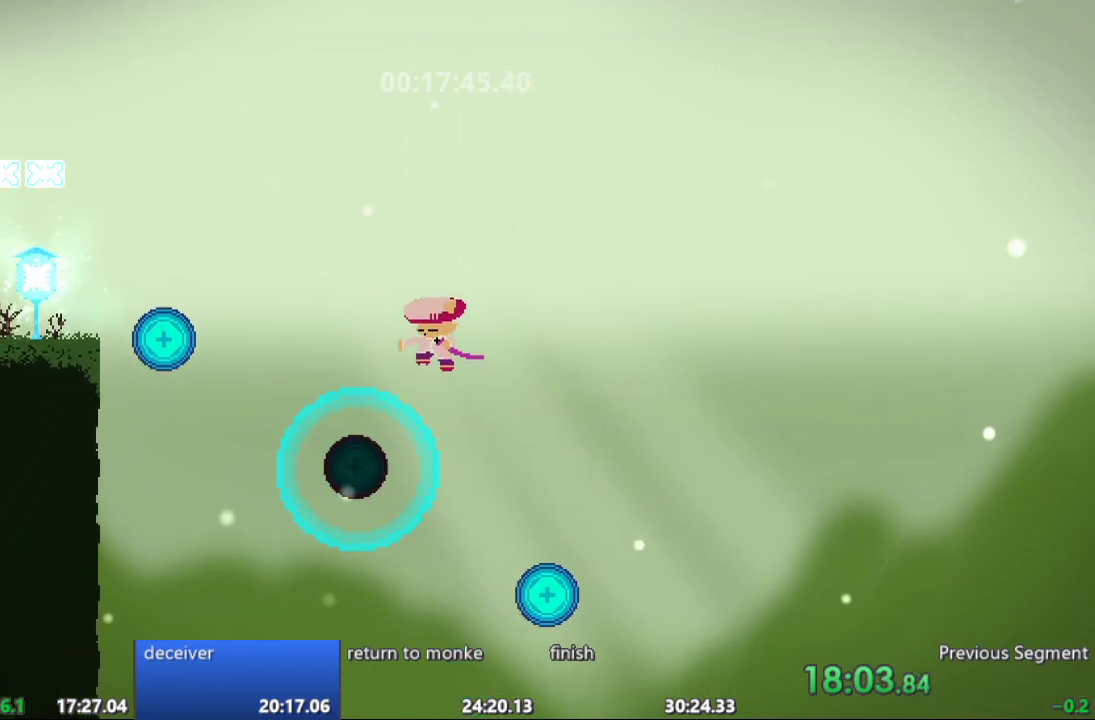
{"buttons": ["DPAD_DOWN", "DPAD_LEFT"], "events": []}
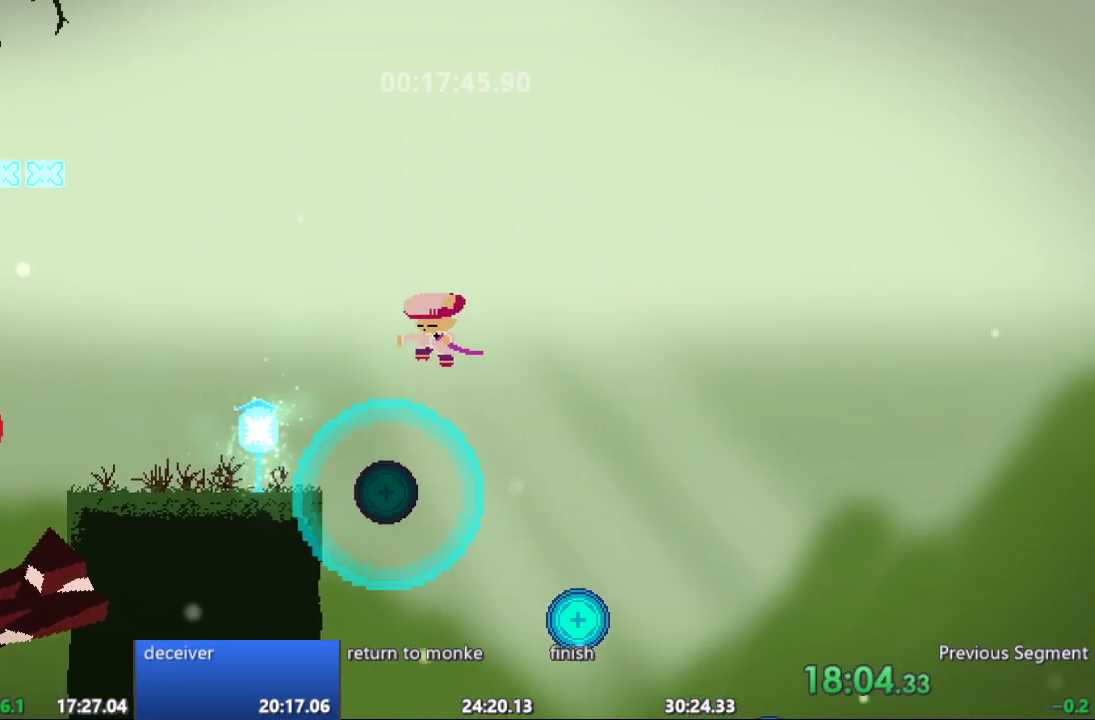
{"buttons": ["DPAD_DOWN", "DPAD_LEFT"]}
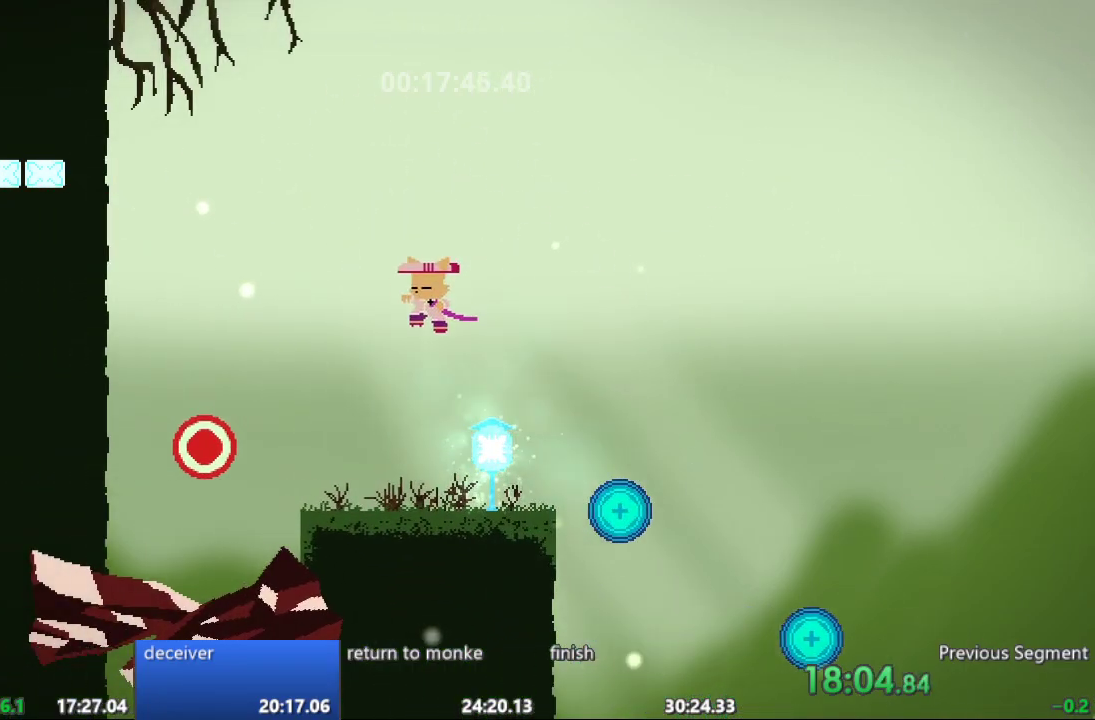
{"buttons": ["DPAD_LEFT"], "events": [[33, "DPAD_DOWN", "up"], [67, "DPAD_LEFT", "up"], [267, "DPAD_LEFT", "down"]]}
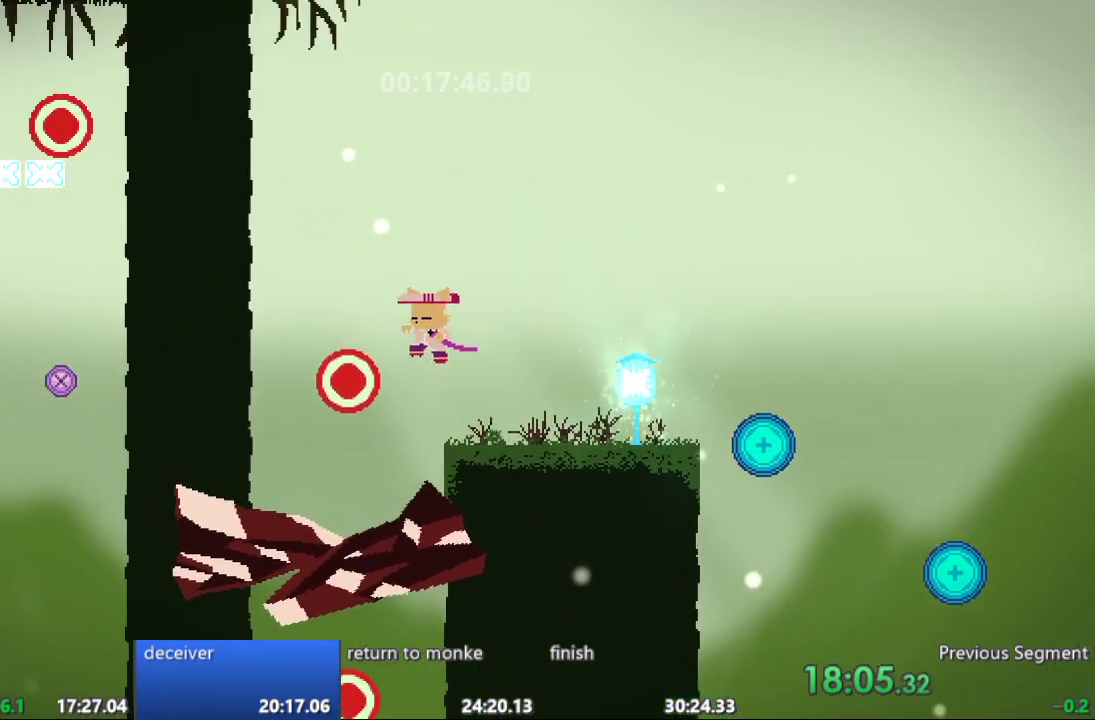
{"buttons": ["DPAD_DOWN"], "events": [[150, "DPAD_DOWN", "down"], [383, "DPAD_LEFT", "up"]]}
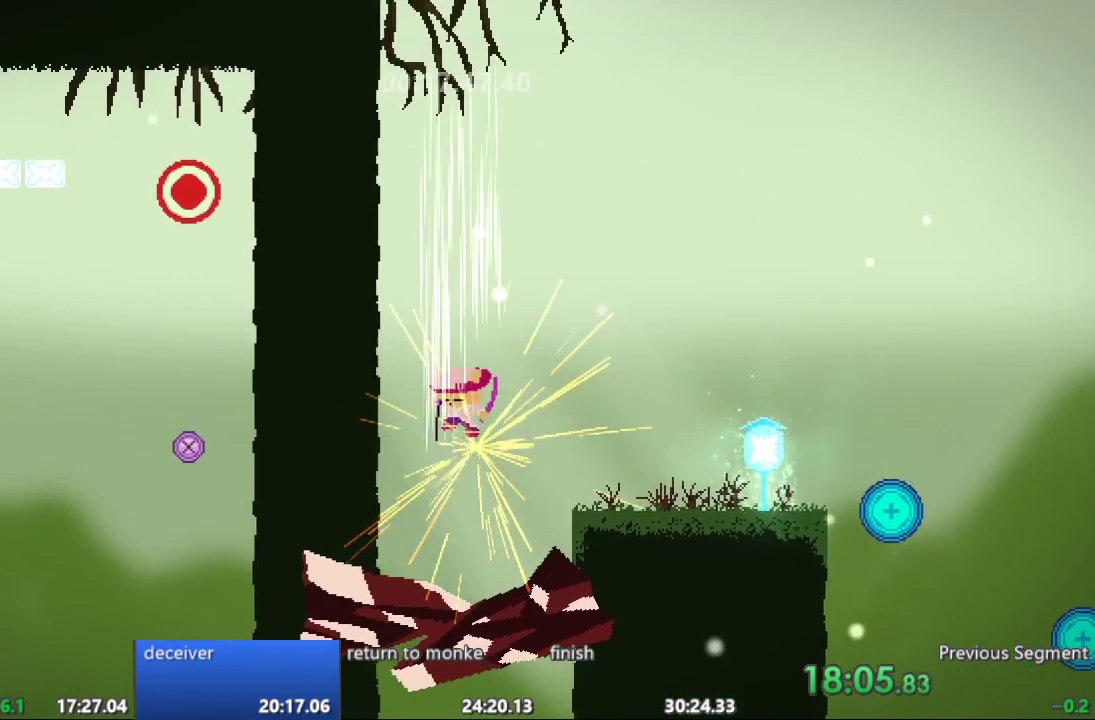
{"buttons": []}
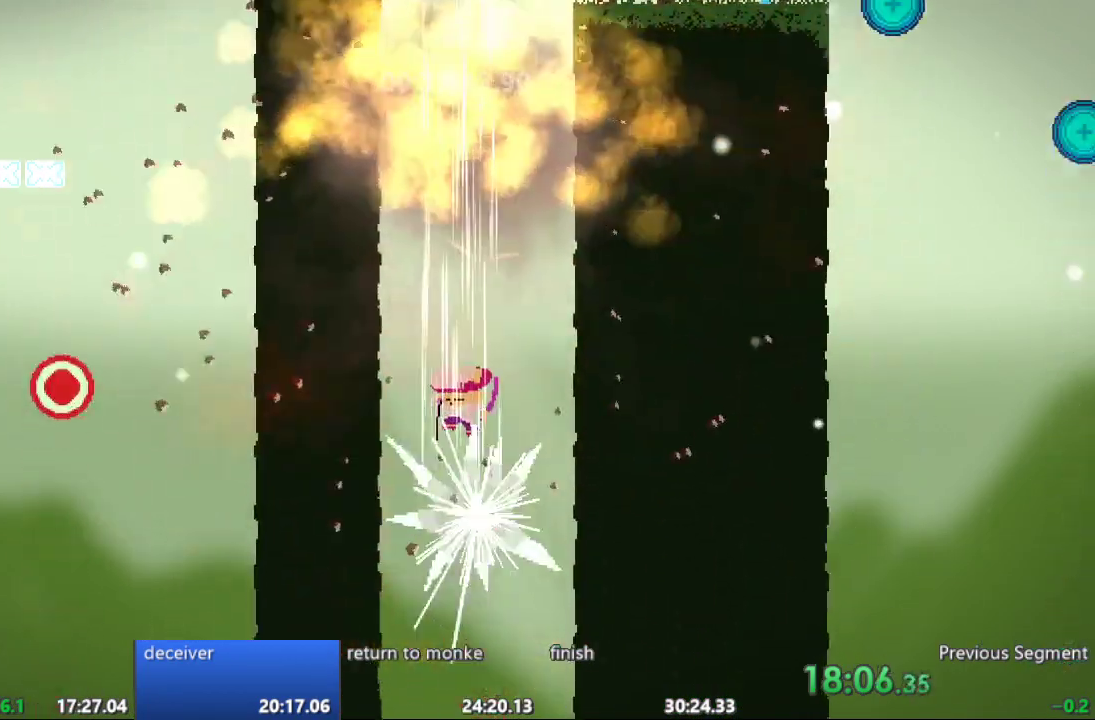
{"buttons": []}
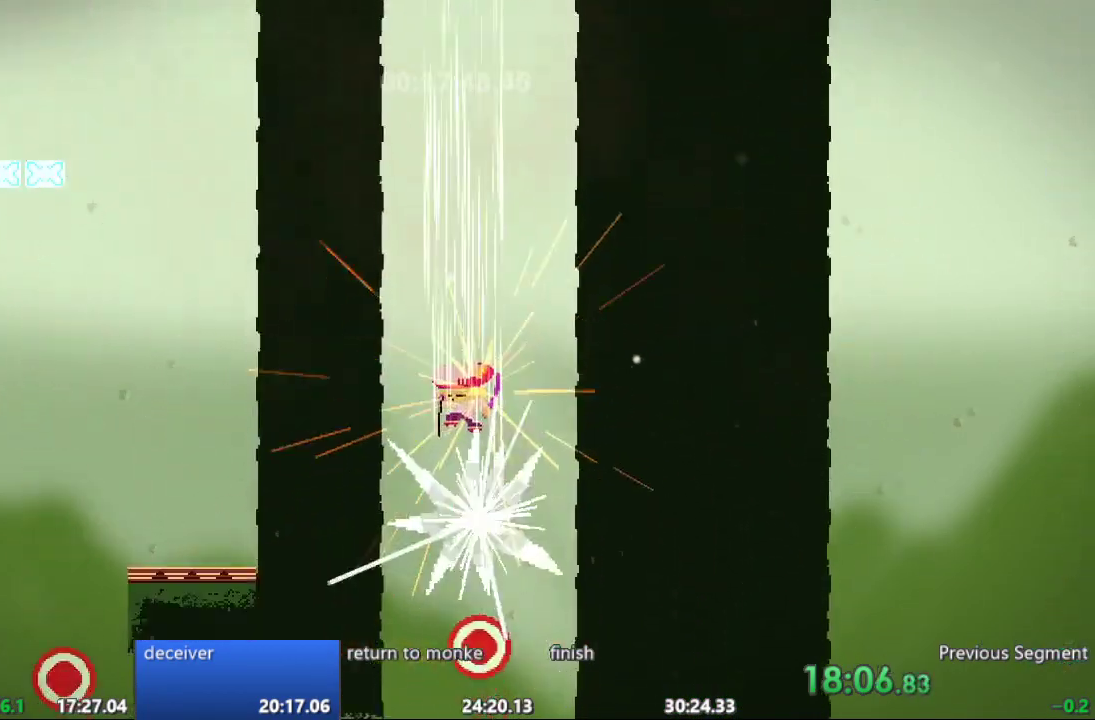
{"buttons": [], "events": []}
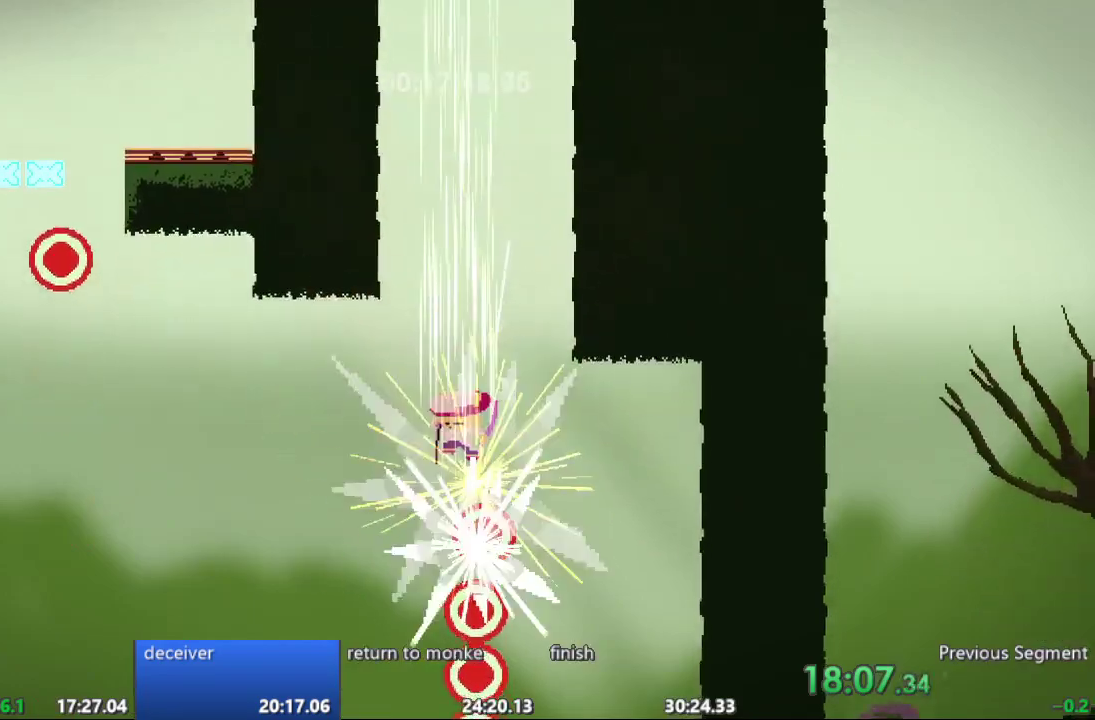
{"buttons": [], "events": []}
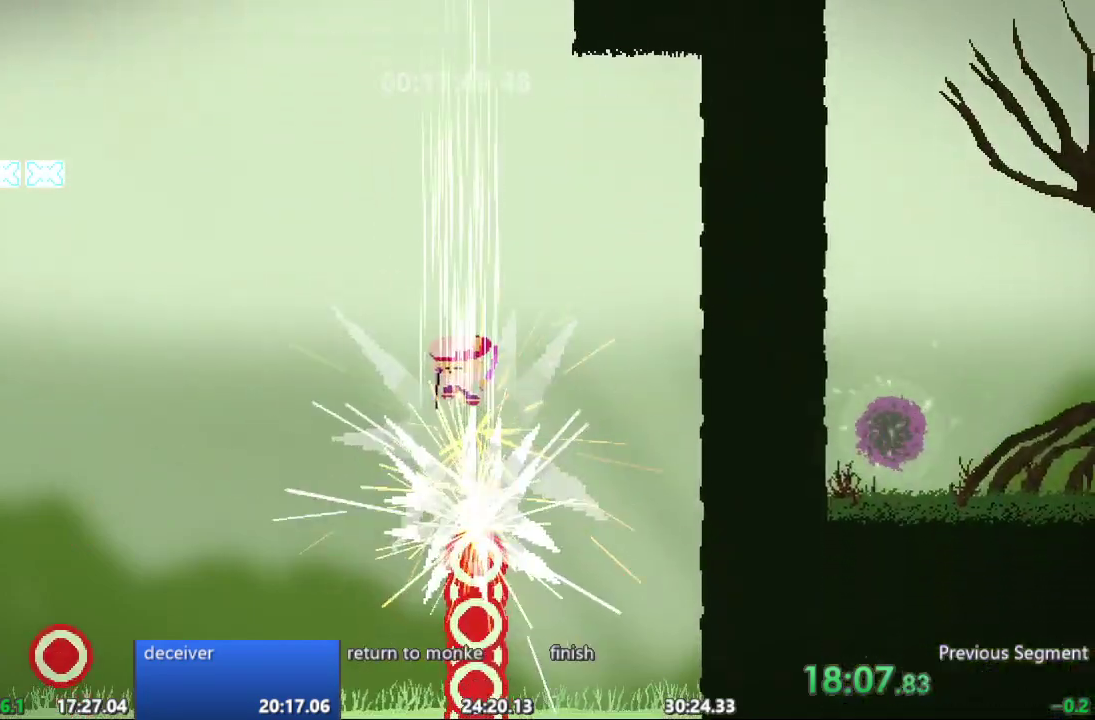
{"buttons": ["DPAD_DOWN"], "events": [[483, "DPAD_DOWN", "down"]]}
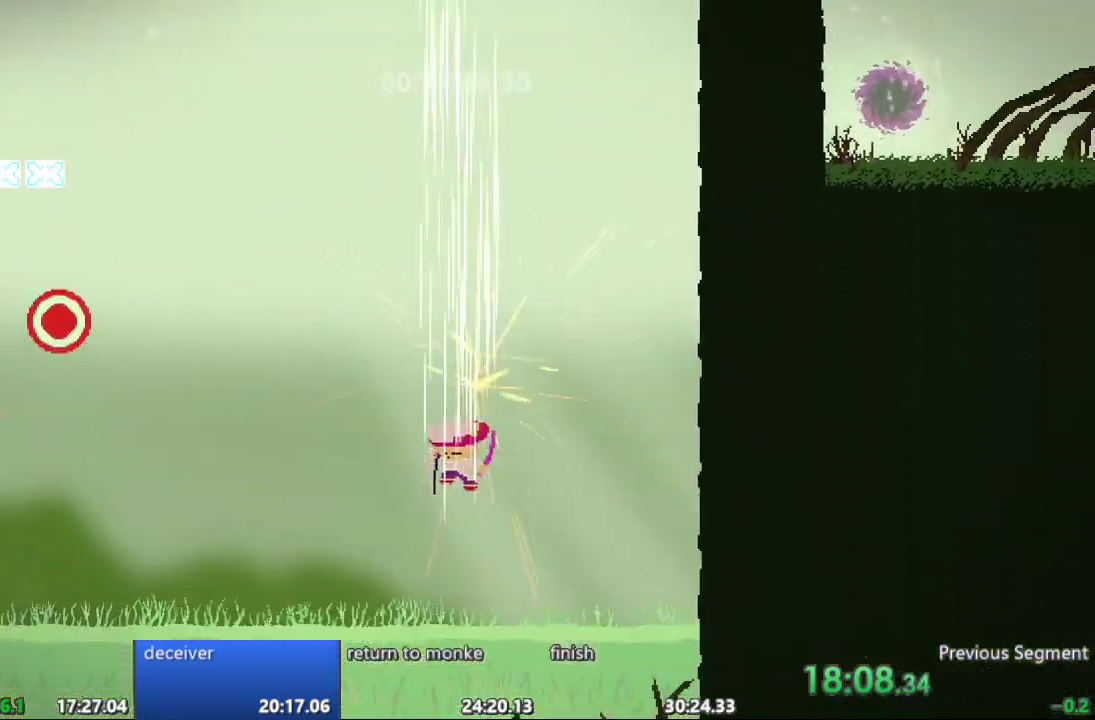
{"buttons": ["DPAD_DOWN"], "events": []}